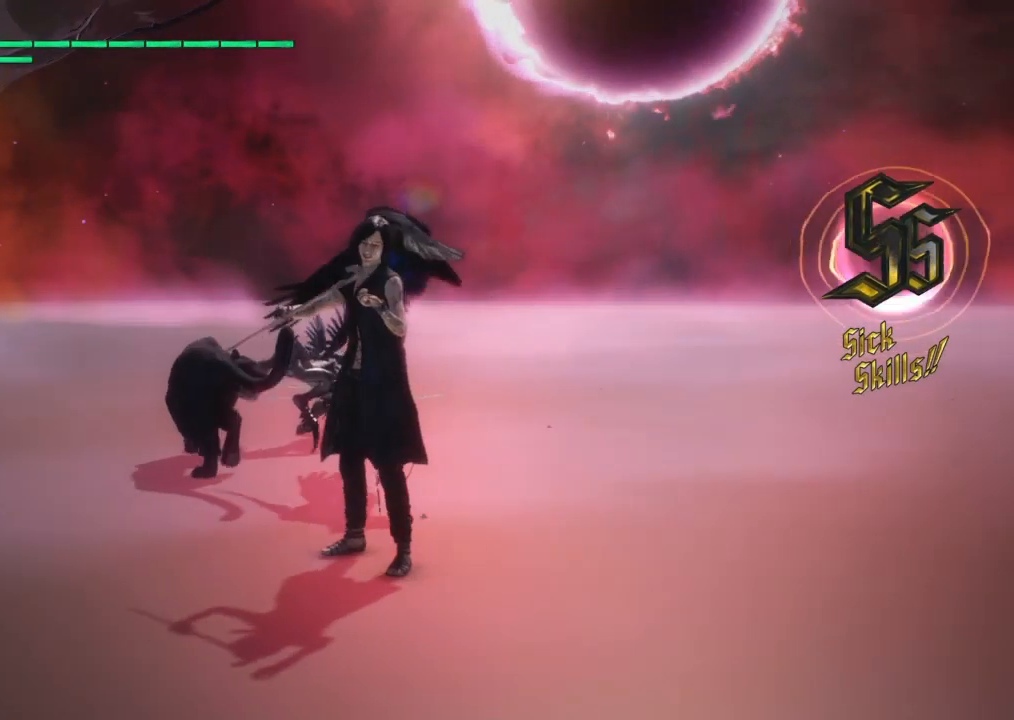
Gameplay with a controller (PlayStation layout); each line is a JSON object with the inputs held at the frame after it. "events" lists button and stick changes between this image and that frame as [ms after this image, input, new state], when the widget could be followed in between. Not read: left_stick.
{"buttons": ["R3"], "right_stick": "right", "events": []}
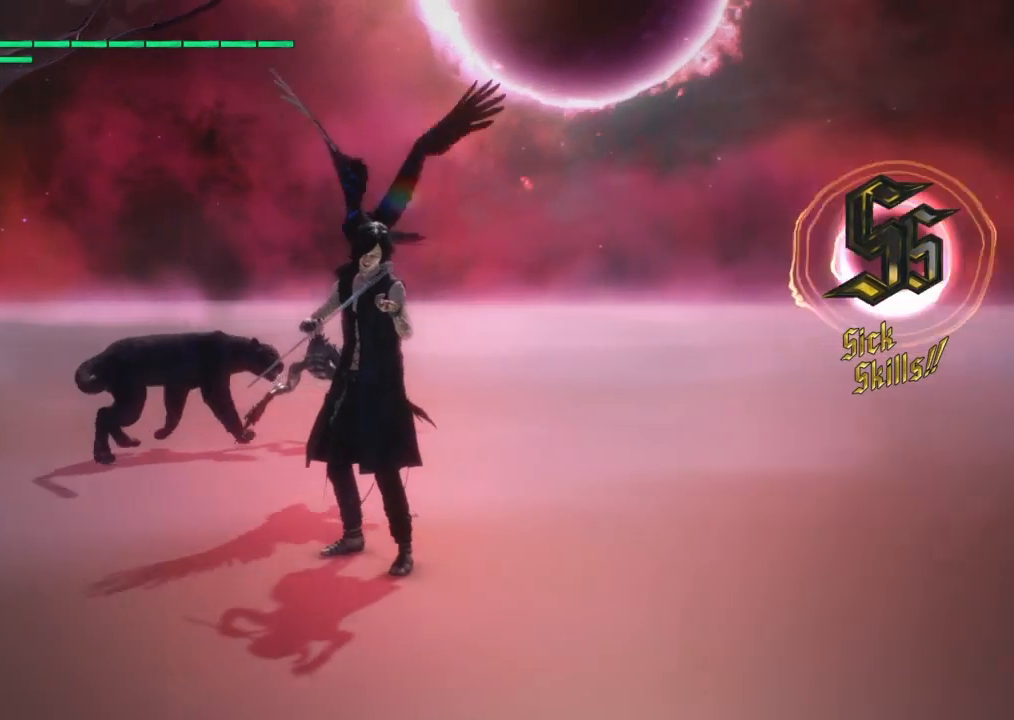
{"buttons": ["R3"], "right_stick": "right", "events": []}
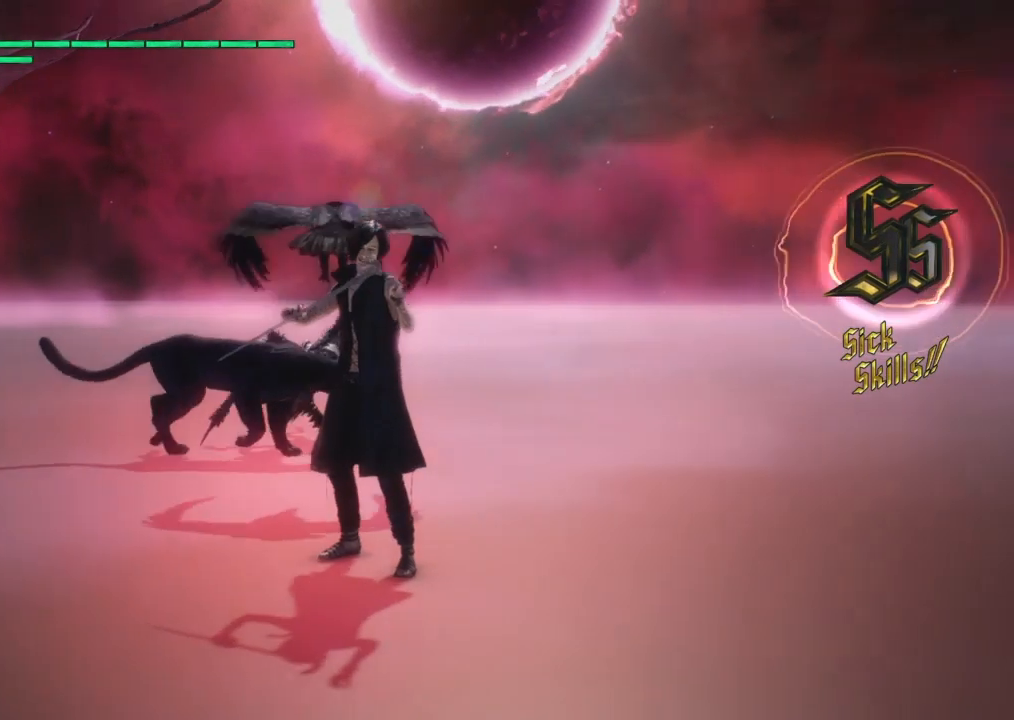
{"buttons": ["R3"], "right_stick": "right", "events": []}
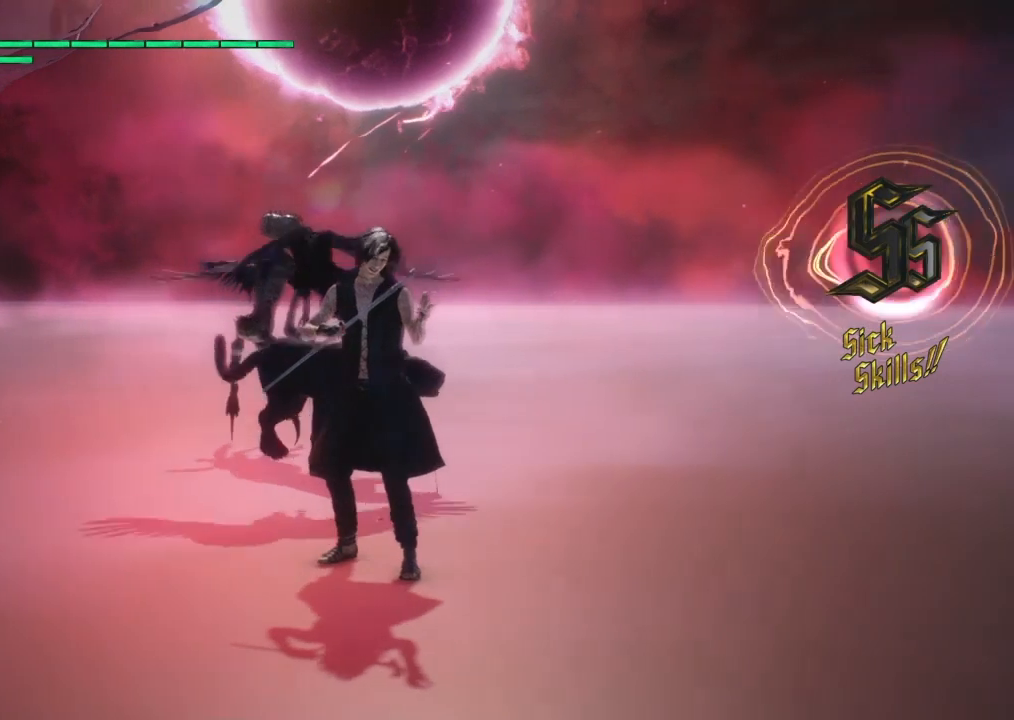
{"buttons": ["R3"], "right_stick": "right", "events": []}
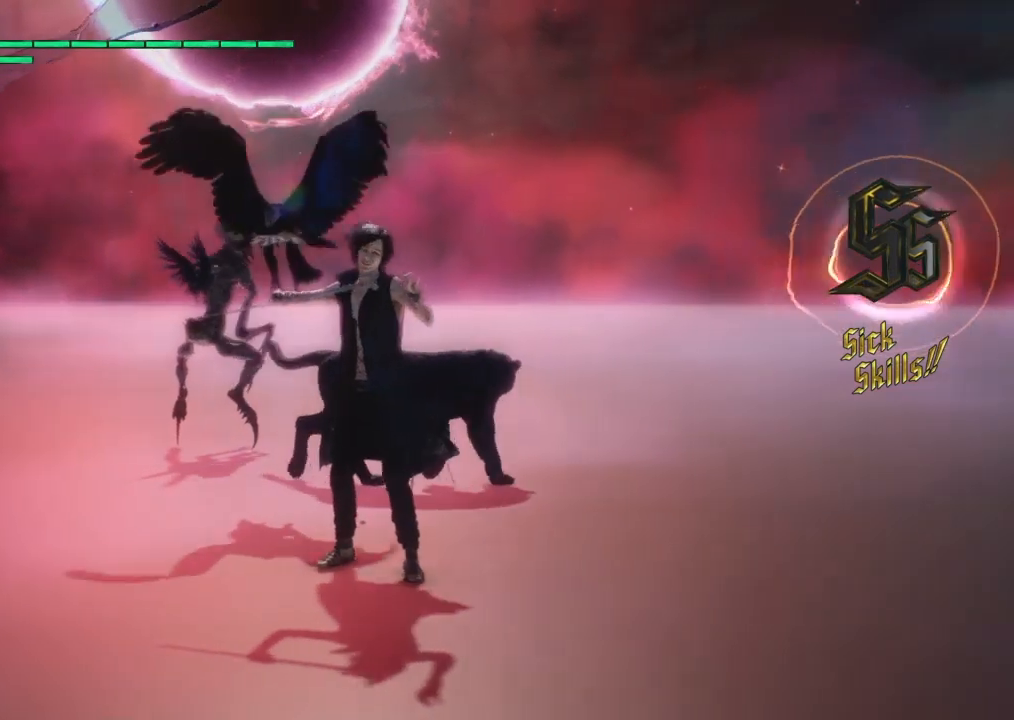
{"buttons": ["R3"], "right_stick": "right", "events": []}
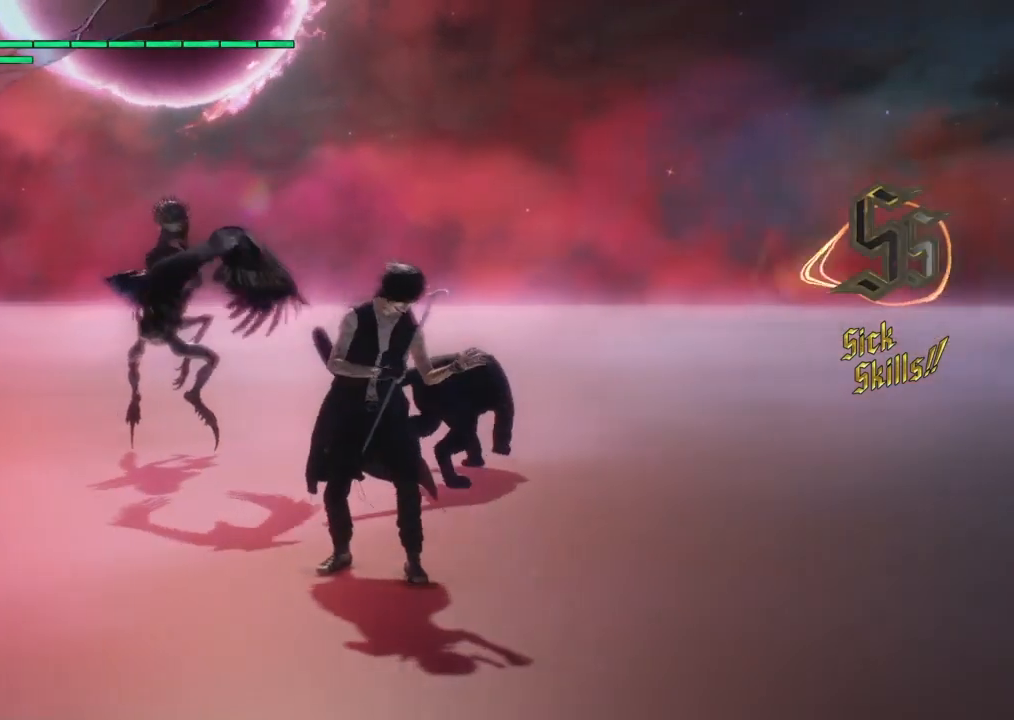
{"buttons": [], "right_stick": "center", "events": [[101, "R3", "up"], [101, "right_stick", "center"]]}